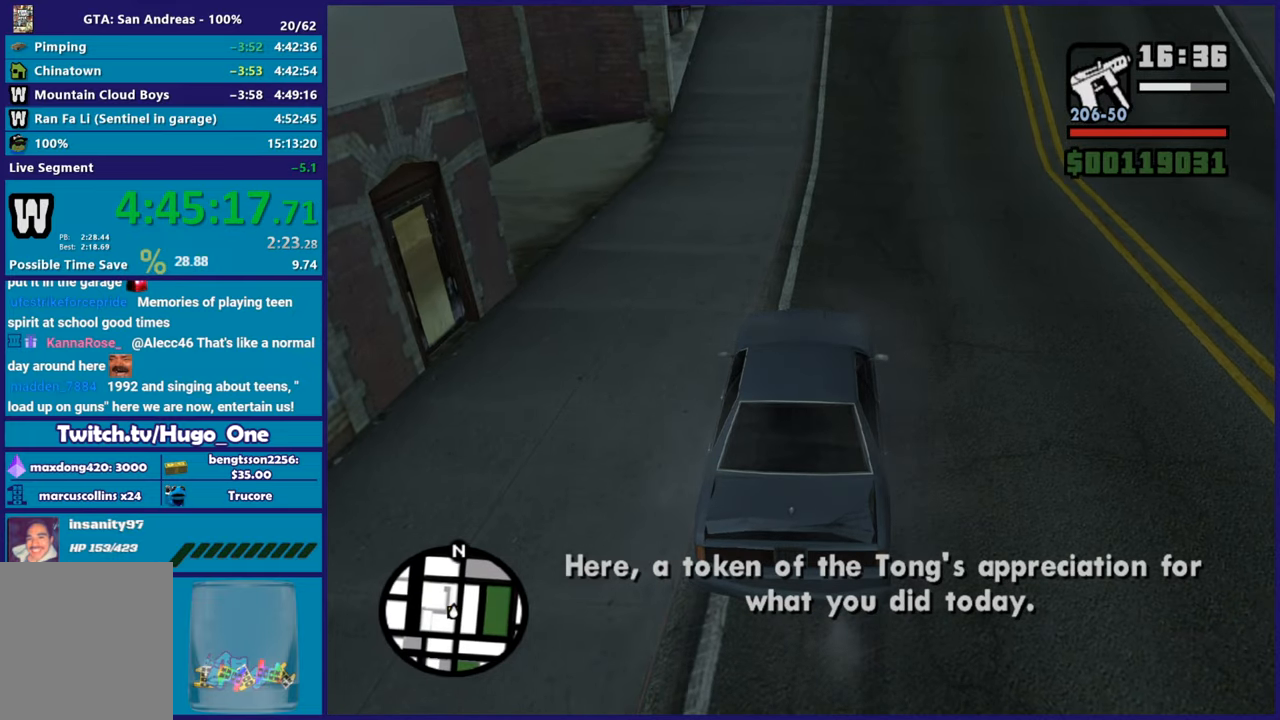
Gameplay with a controller (Xbox layout); each line is a JSON object with the inputs held at the frame after it. "button_events" lists button changes between this image and that frame as [ms after this image, input, new state], when the widget could be followed in between (sticks are given only as held states).
{"buttons": [], "left_stick": "center", "right_stick": "center", "button_events": [[33, "A", "up"], [133, "A", "down"], [267, "A", "up"], [367, "A", "down"], [467, "A", "up"]]}
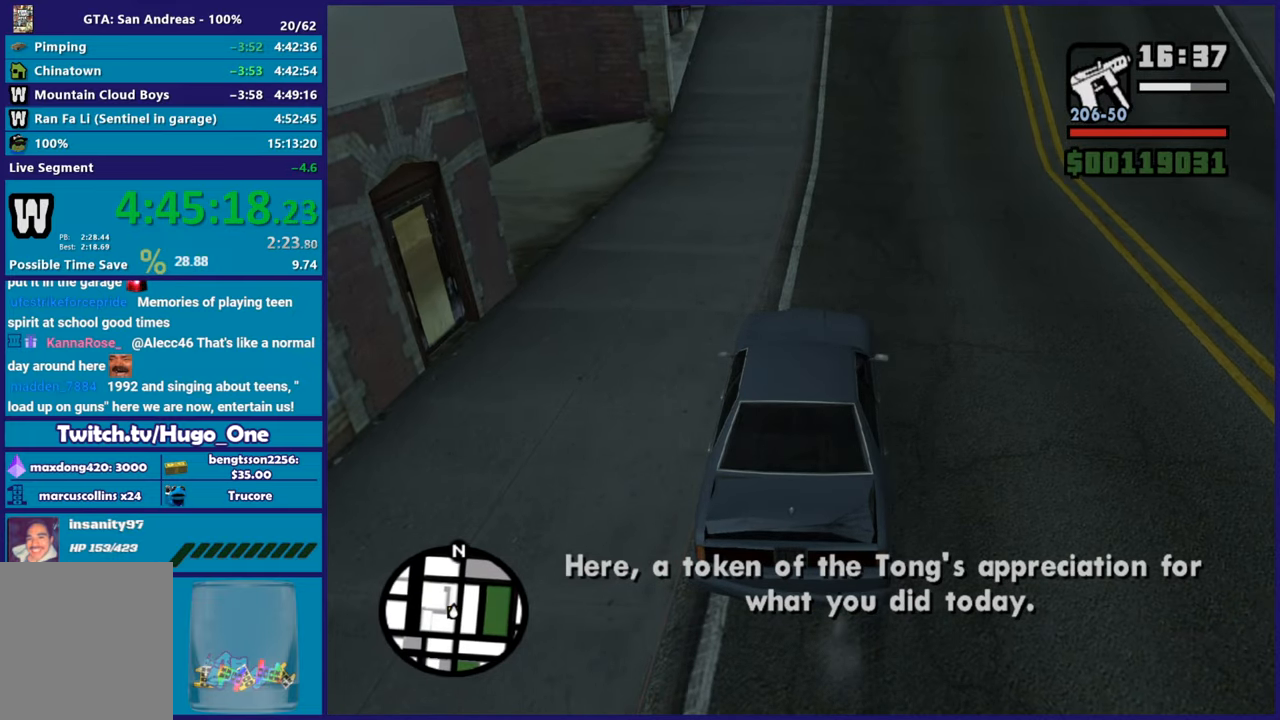
{"buttons": [], "left_stick": "center", "right_stick": "center", "button_events": [[100, "A", "down"], [167, "A", "up"], [284, "A", "down"], [434, "A", "up"]]}
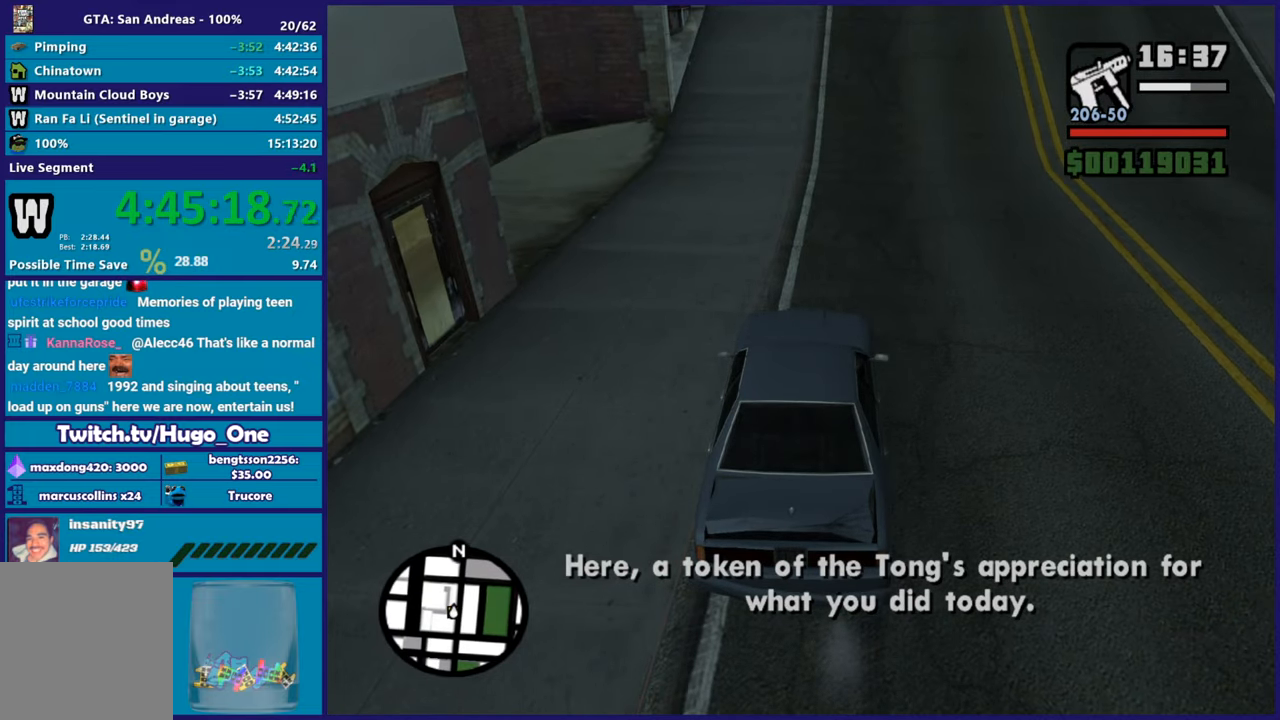
{"buttons": ["A"], "left_stick": "center", "right_stick": "center", "button_events": [[33, "A", "down"], [150, "A", "up"], [283, "A", "down"], [417, "A", "up"], [484, "A", "down"]]}
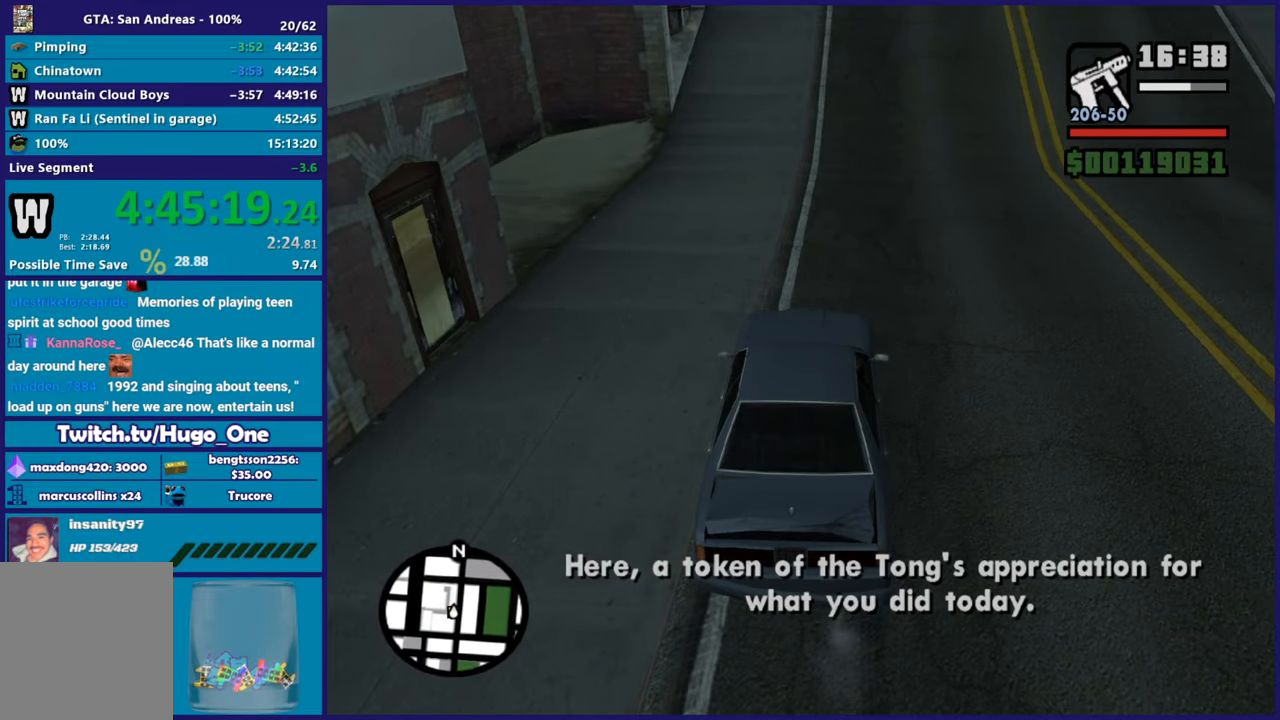
{"buttons": ["A"], "left_stick": "center", "right_stick": "center", "button_events": [[84, "A", "up"], [184, "A", "down"], [301, "A", "up"], [367, "A", "down"]]}
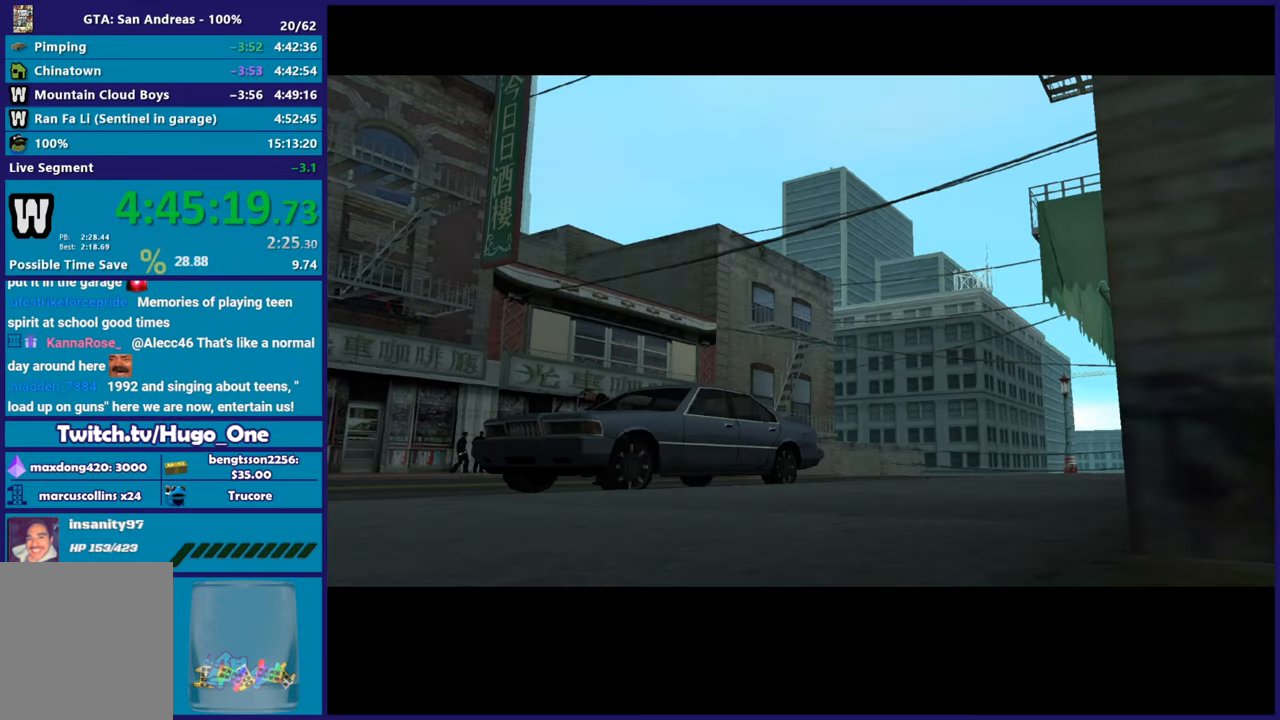
{"buttons": ["A"], "left_stick": "center", "right_stick": "center", "button_events": [[16, "A", "up"], [117, "A", "down"], [183, "A", "up"], [317, "A", "down"], [384, "A", "up"], [500, "A", "down"]]}
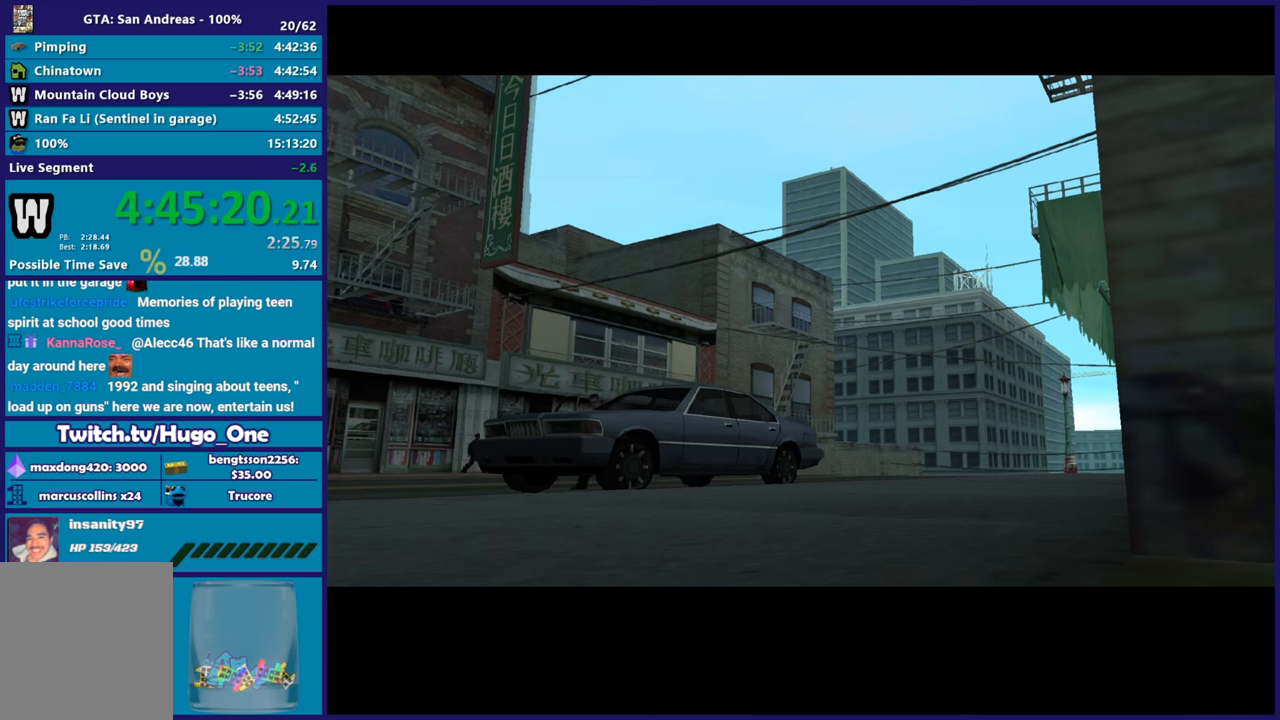
{"buttons": ["A"], "left_stick": "center", "right_stick": "center", "button_events": [[150, "A", "up"], [251, "A", "down"], [301, "A", "up"], [434, "A", "down"]]}
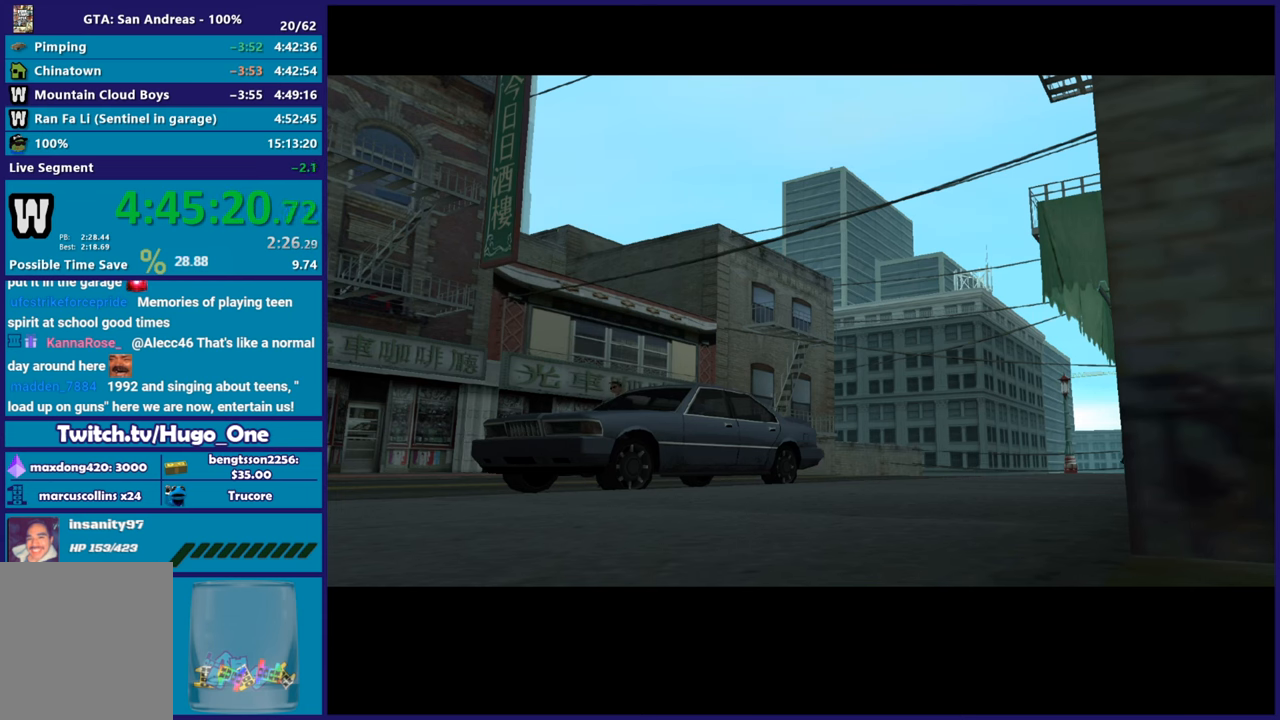
{"buttons": [], "left_stick": "center", "right_stick": "center", "button_events": [[33, "A", "up"], [133, "A", "down"], [233, "A", "up"]]}
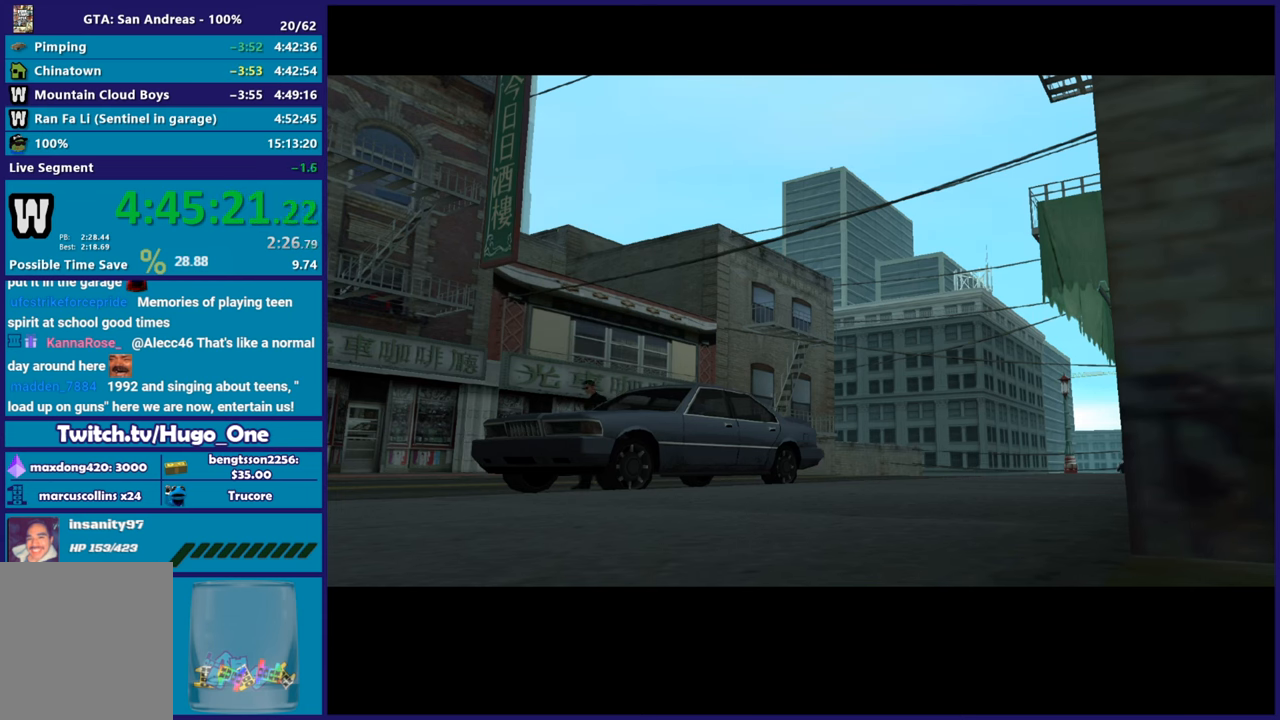
{"buttons": ["A"], "left_stick": "center", "right_stick": "center", "button_events": [[17, "A", "down"], [134, "A", "up"], [417, "A", "down"]]}
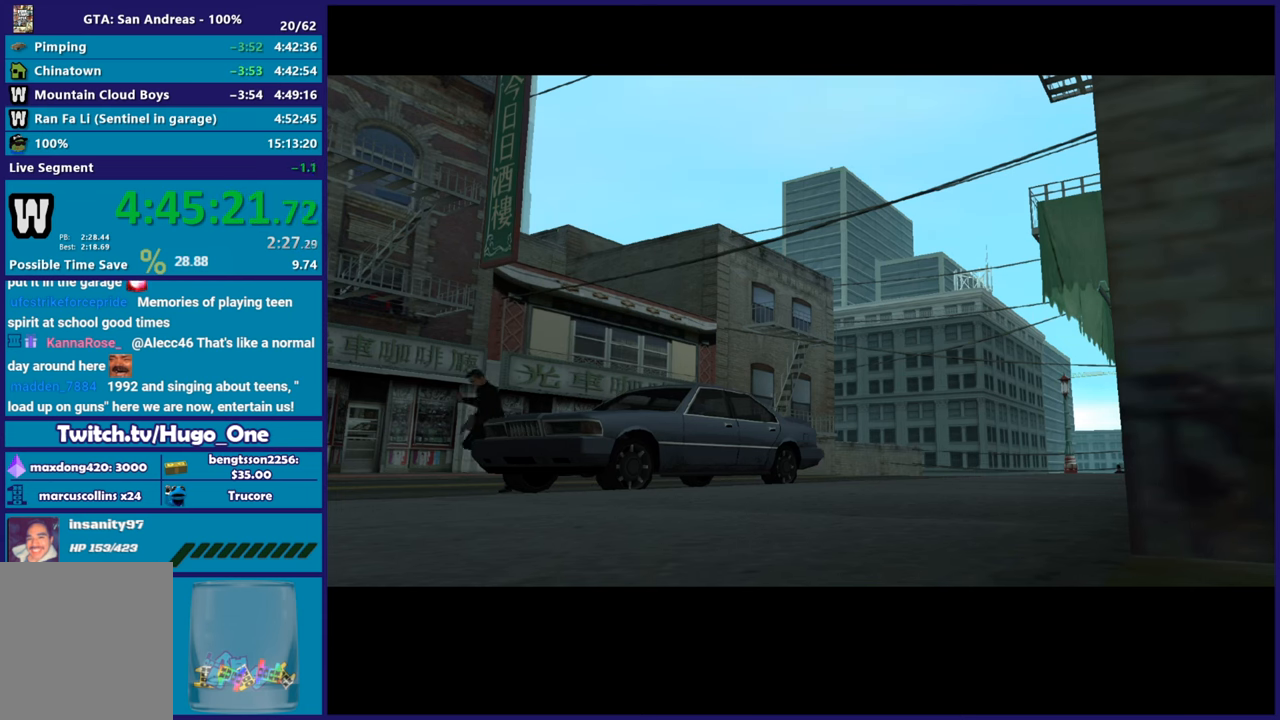
{"buttons": [], "left_stick": "center", "right_stick": "center", "button_events": [[33, "A", "up"], [117, "A", "down"], [250, "A", "up"], [333, "A", "down"], [484, "A", "up"]]}
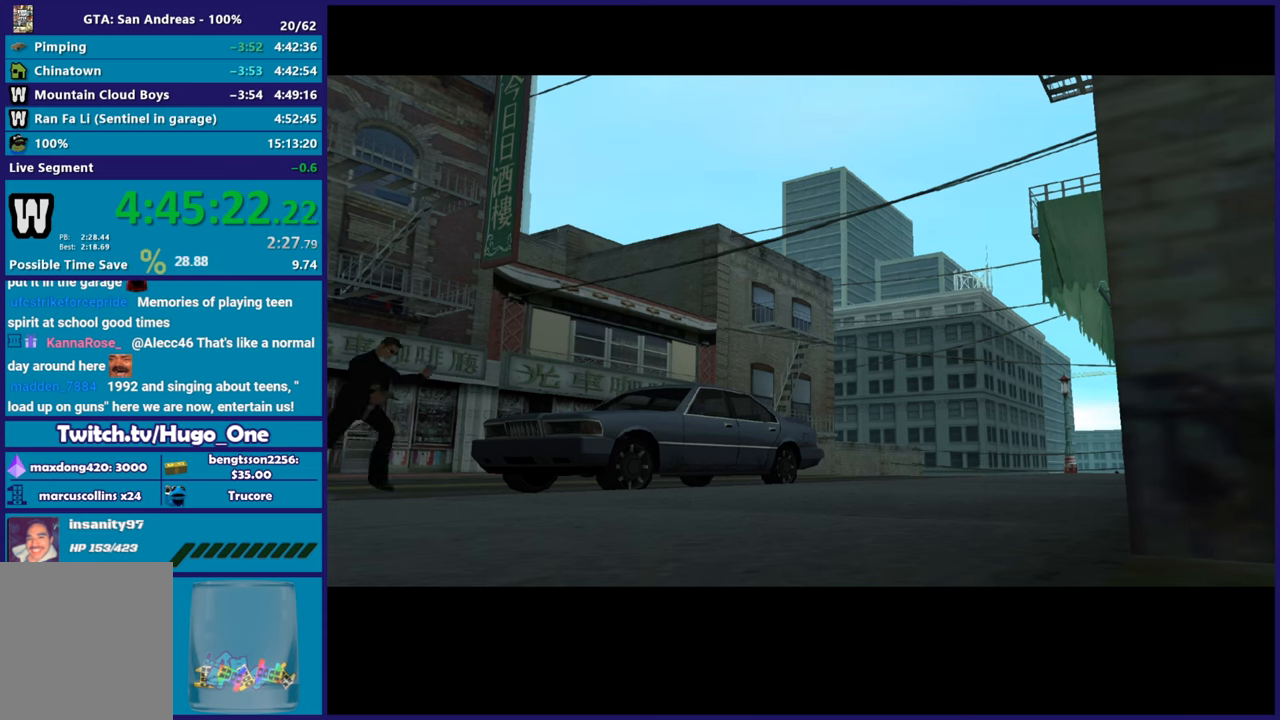
{"buttons": ["A"], "left_stick": "center", "right_stick": "center", "button_events": [[84, "A", "down"], [284, "A", "up"], [401, "A", "down"]]}
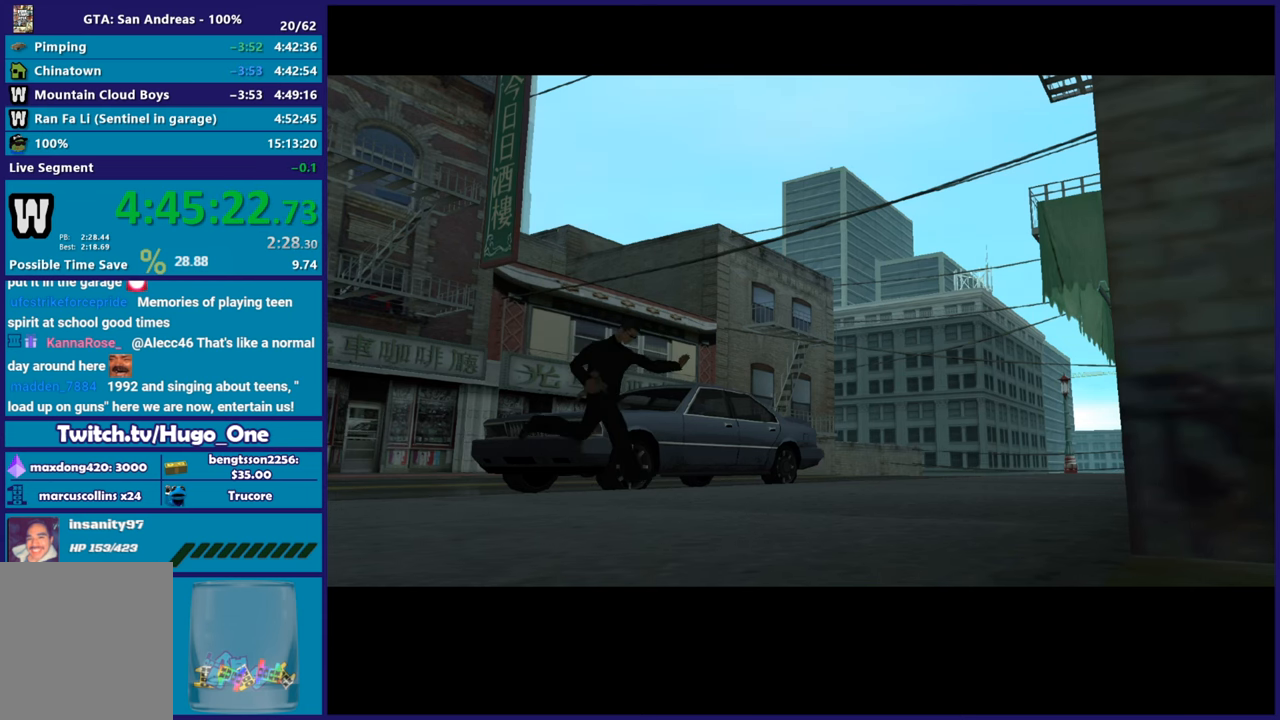
{"buttons": ["A"], "left_stick": "center", "right_stick": "center", "button_events": [[50, "A", "up"], [167, "A", "down"], [384, "A", "up"], [484, "A", "down"]]}
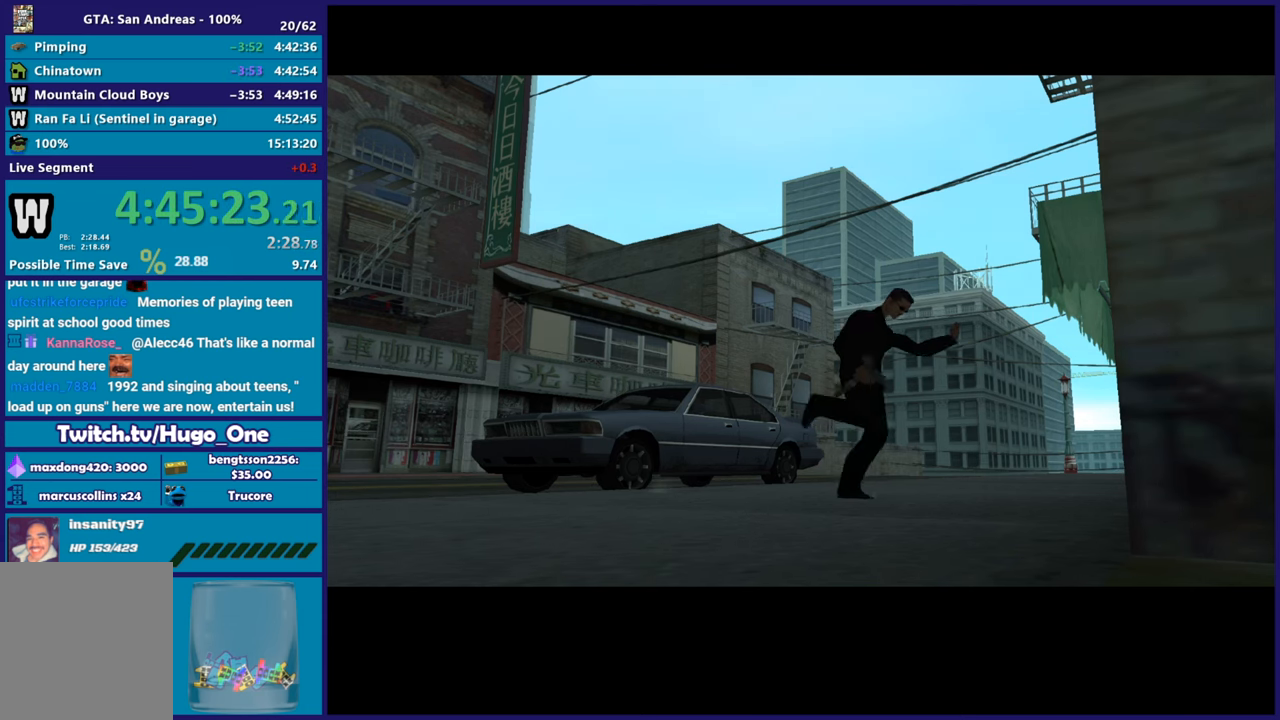
{"buttons": ["A"], "left_stick": "center", "right_stick": "center", "button_events": [[117, "A", "up"], [234, "A", "down"], [351, "A", "up"], [451, "A", "down"]]}
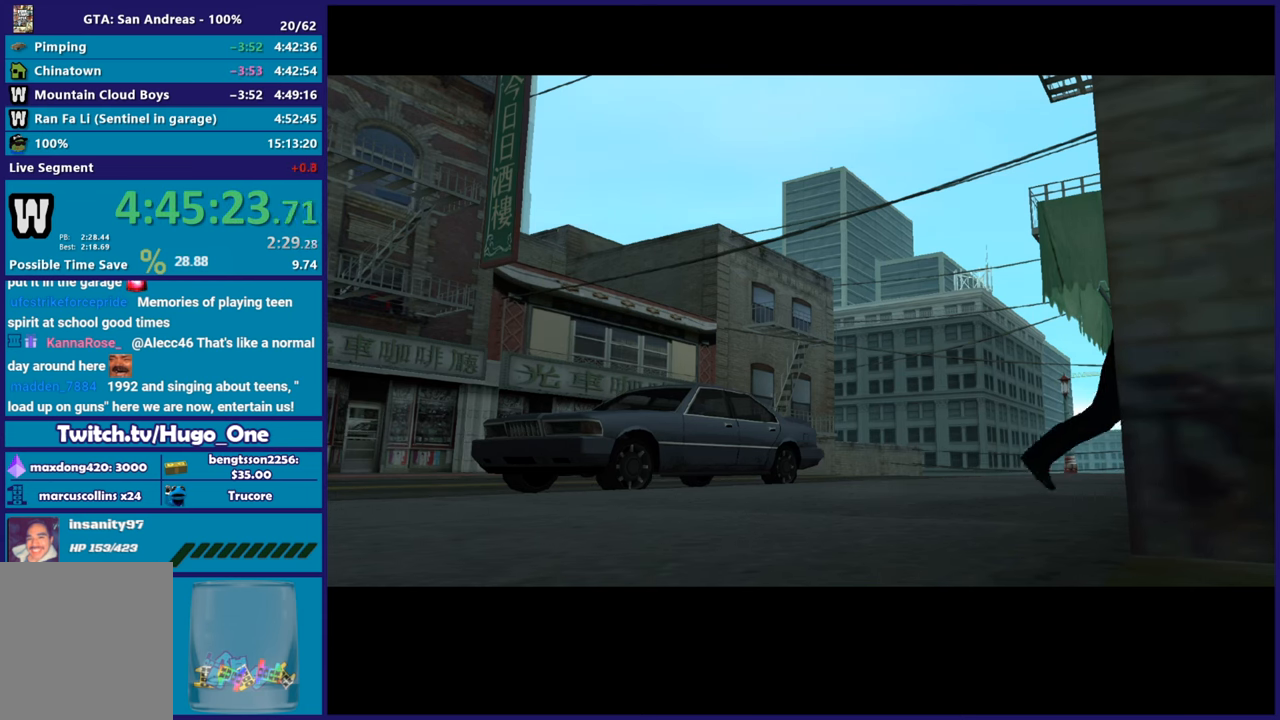
{"buttons": [], "left_stick": "center", "right_stick": "down", "button_events": [[33, "A", "up"], [167, "A", "down"], [250, "A", "up"]]}
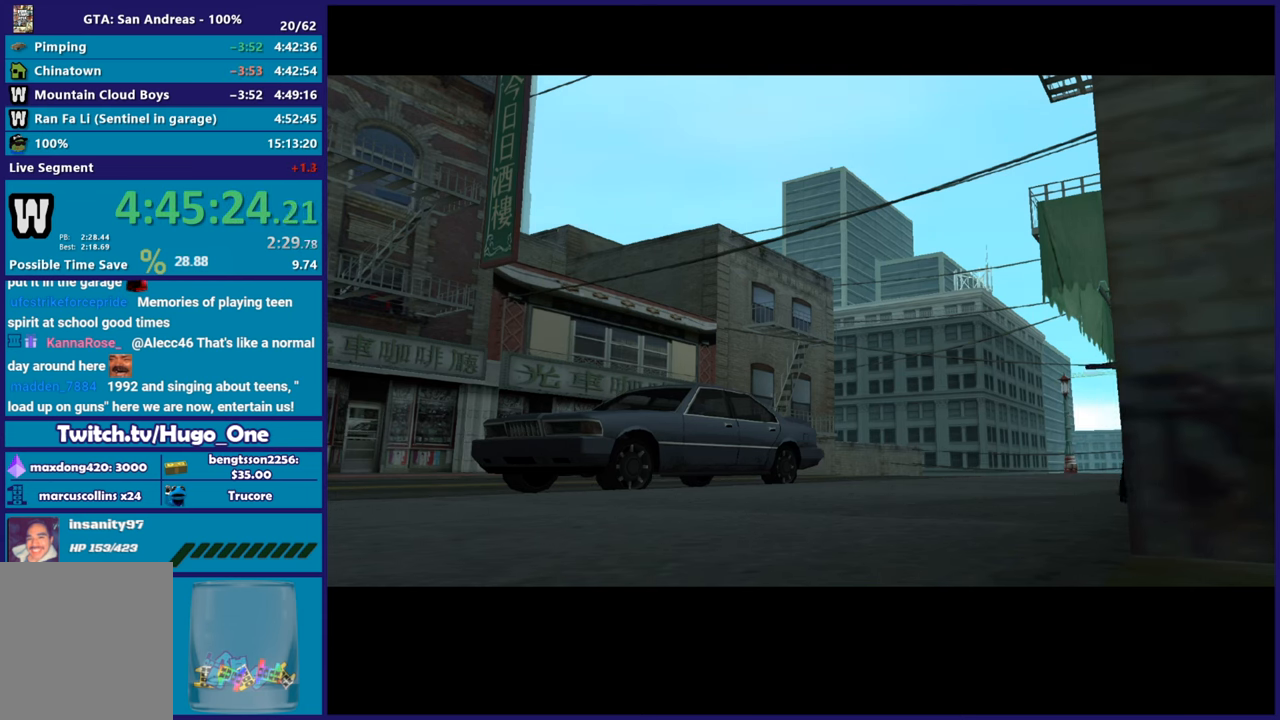
{"buttons": [], "left_stick": "center", "right_stick": "center", "button_events": []}
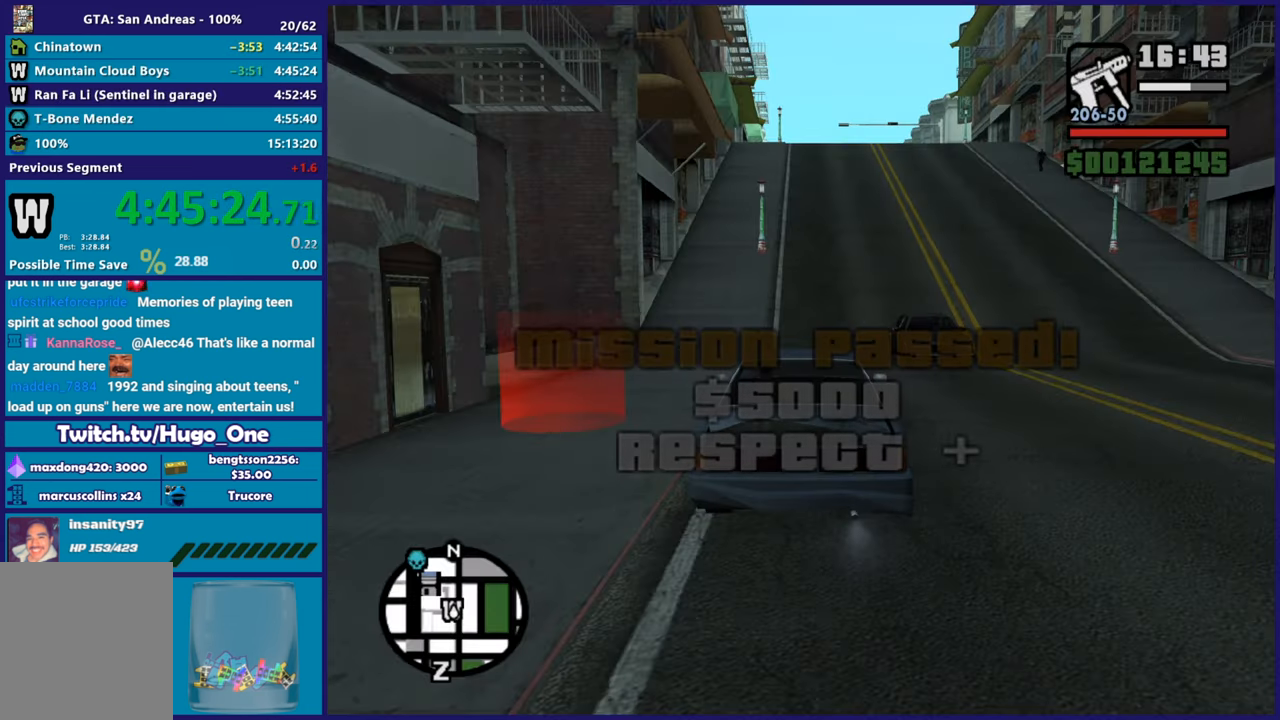
{"buttons": [], "left_stick": "left", "right_stick": "down", "button_events": [[100, "Y", "down"], [250, "Y", "up"]]}
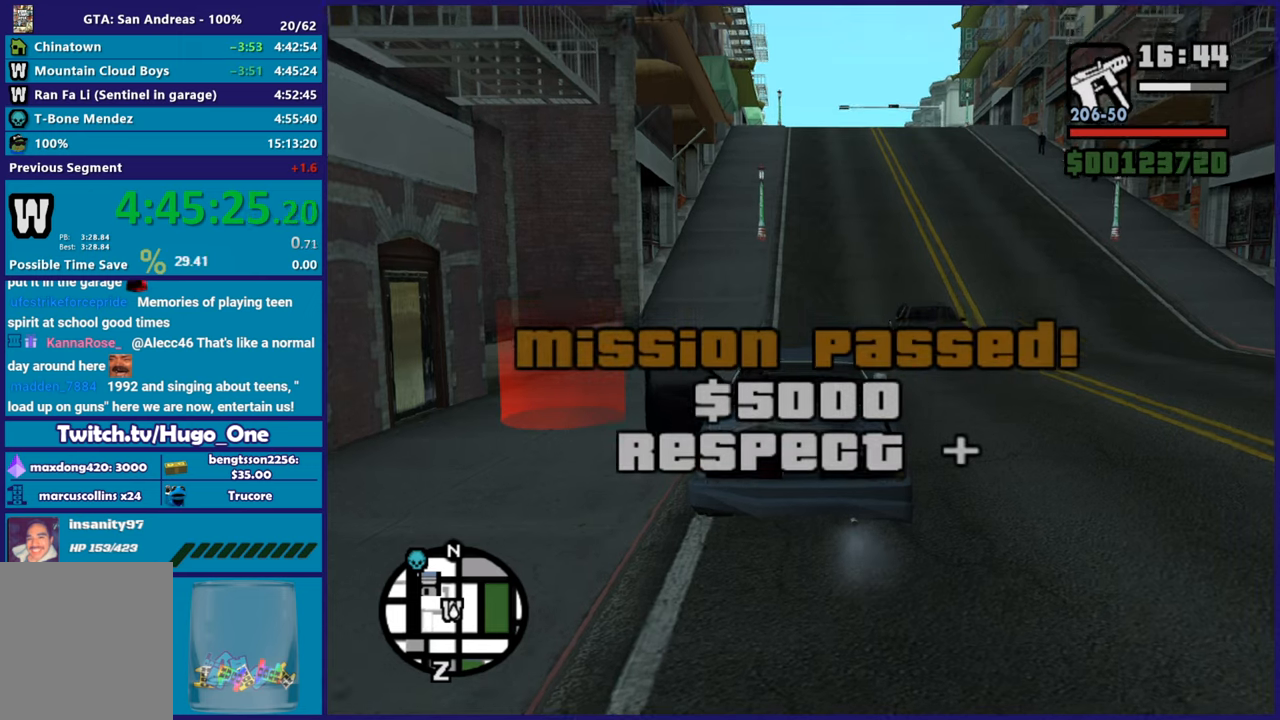
{"buttons": [], "left_stick": "left", "right_stick": "center", "button_events": []}
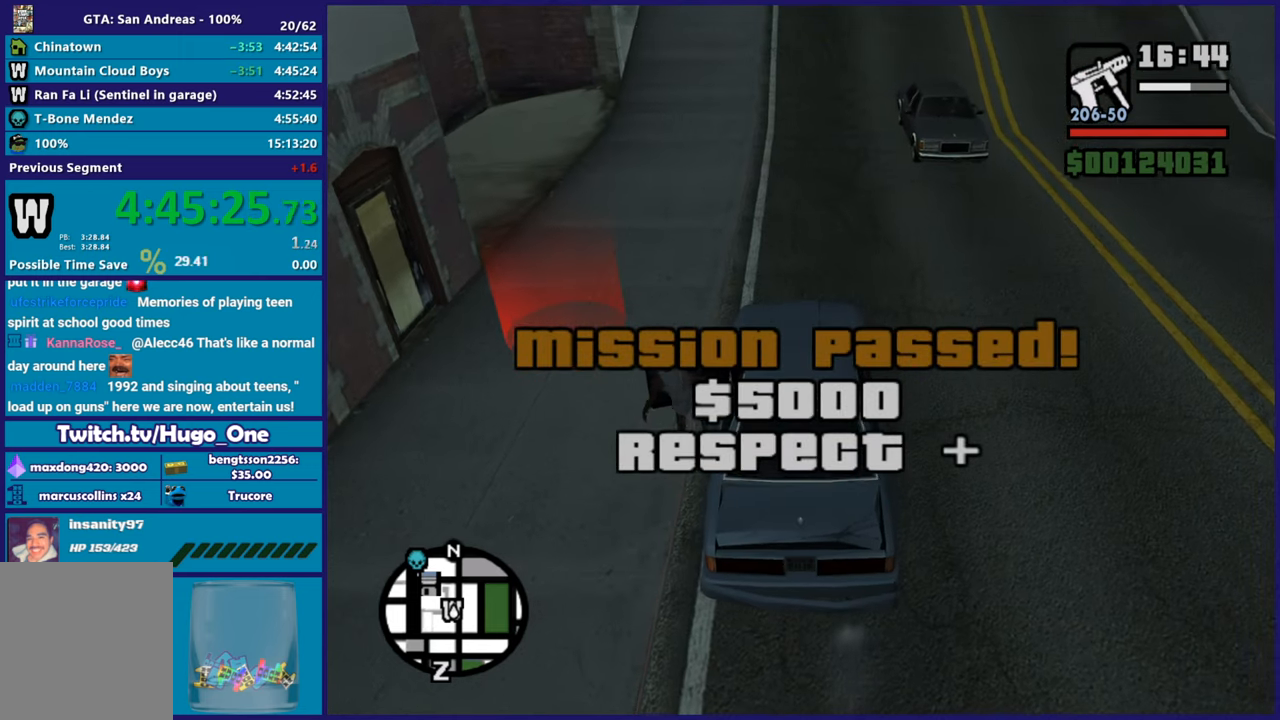
{"buttons": [], "left_stick": "down-left", "right_stick": "down", "button_events": []}
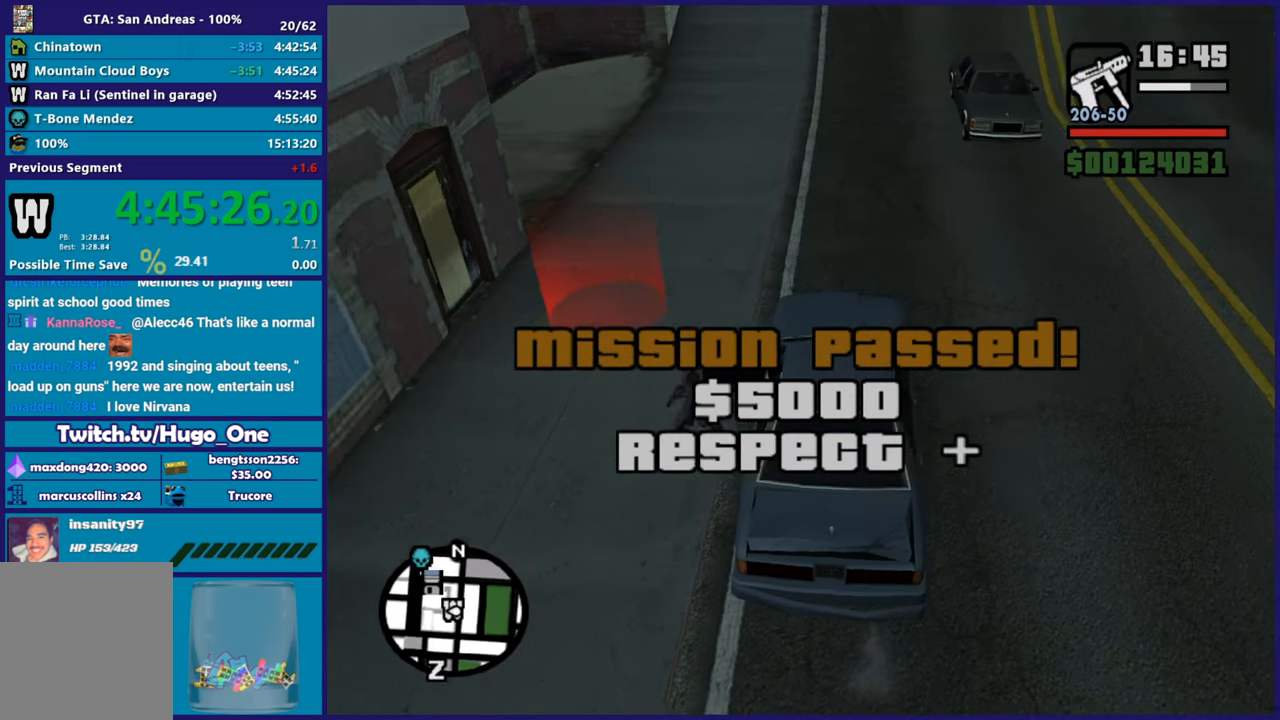
{"buttons": [], "left_stick": "up-right", "right_stick": "right", "button_events": []}
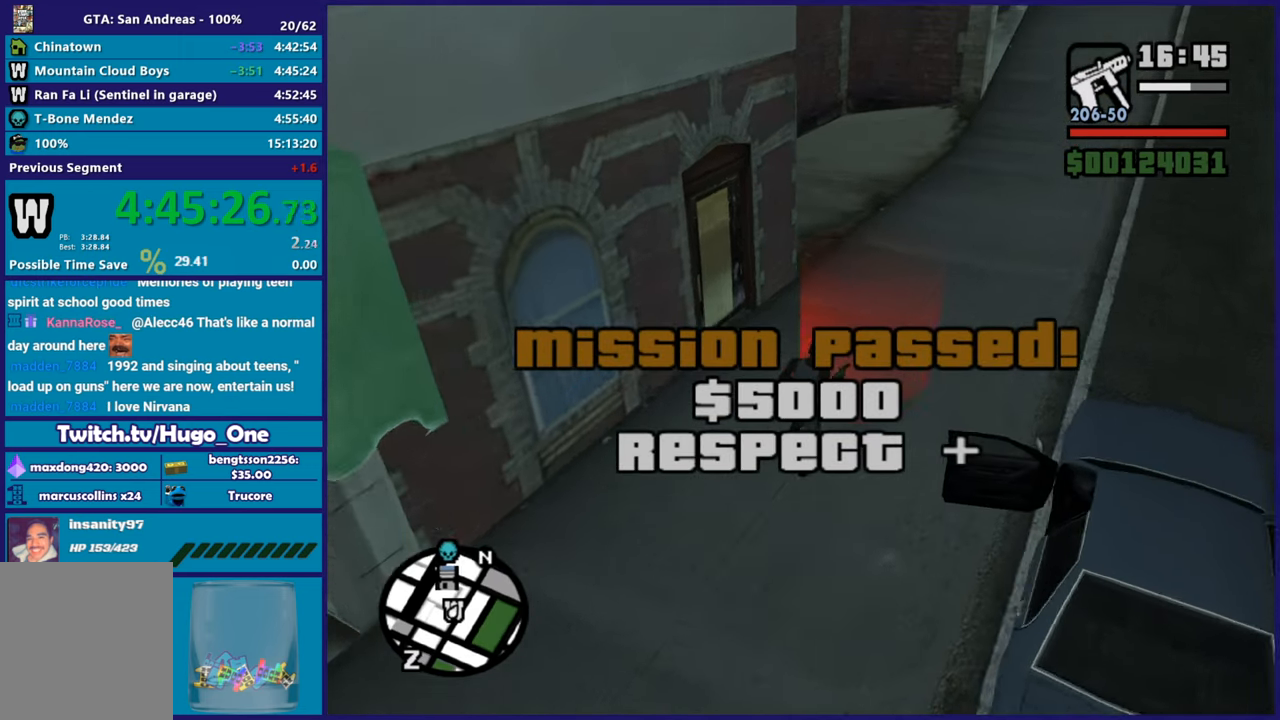
{"buttons": [], "left_stick": "center", "right_stick": "center", "button_events": []}
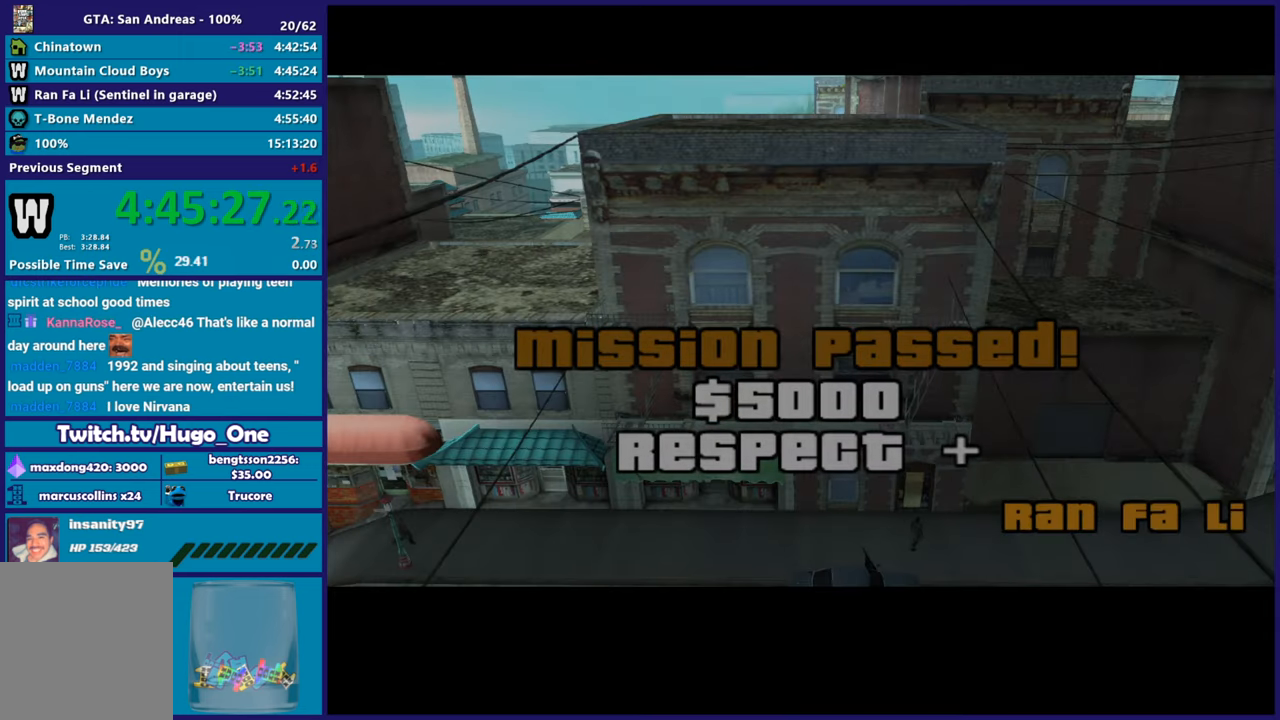
{"buttons": ["A"], "left_stick": "center", "right_stick": "center", "button_events": [[267, "A", "down"], [367, "A", "up"], [467, "A", "down"]]}
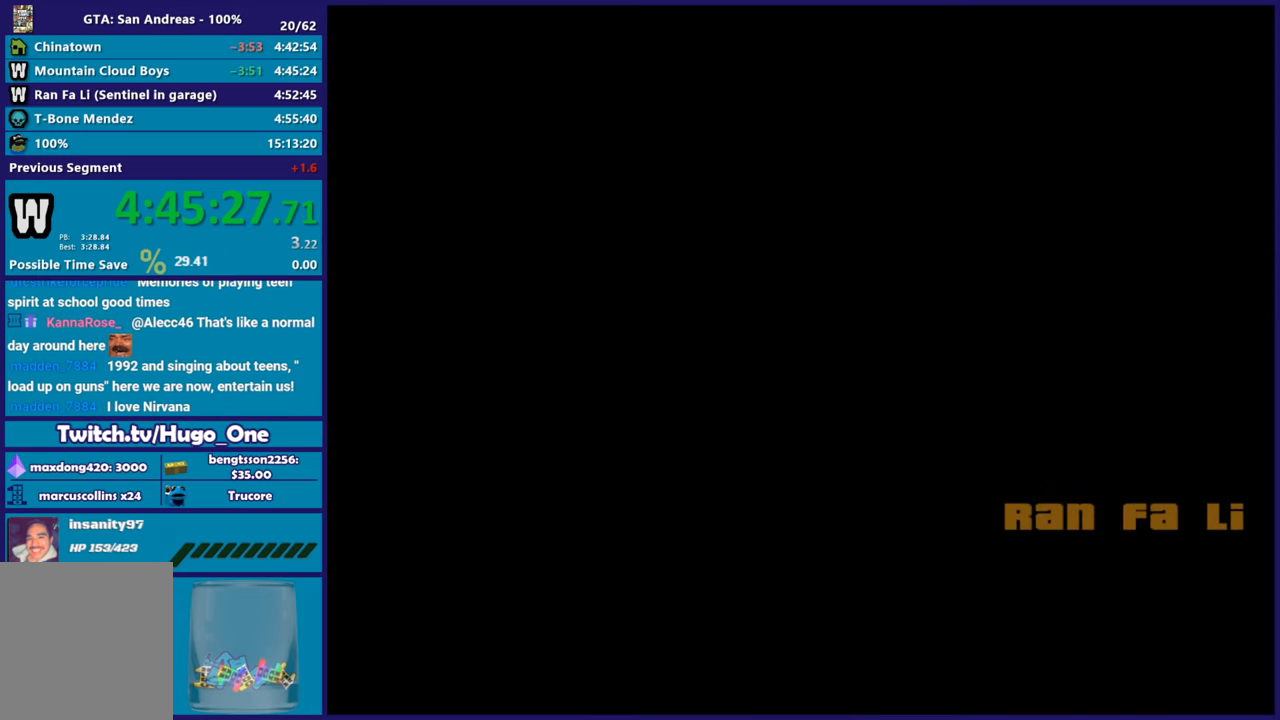
{"buttons": [], "left_stick": "center", "right_stick": "center", "button_events": [[84, "A", "up"], [167, "A", "down"], [267, "A", "up"], [384, "A", "down"], [484, "A", "up"]]}
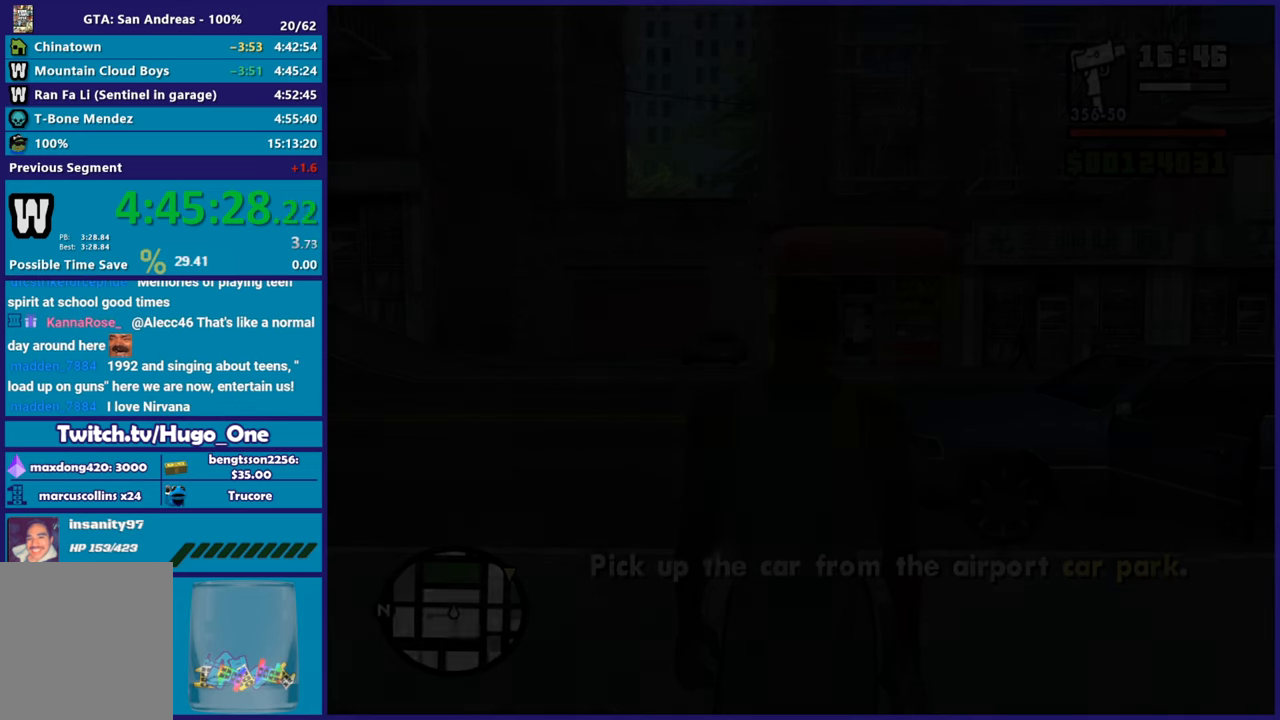
{"buttons": ["A"], "left_stick": "right", "right_stick": "center", "button_events": [[66, "A", "down"], [166, "A", "up"], [283, "A", "down"], [350, "A", "up"], [450, "A", "down"]]}
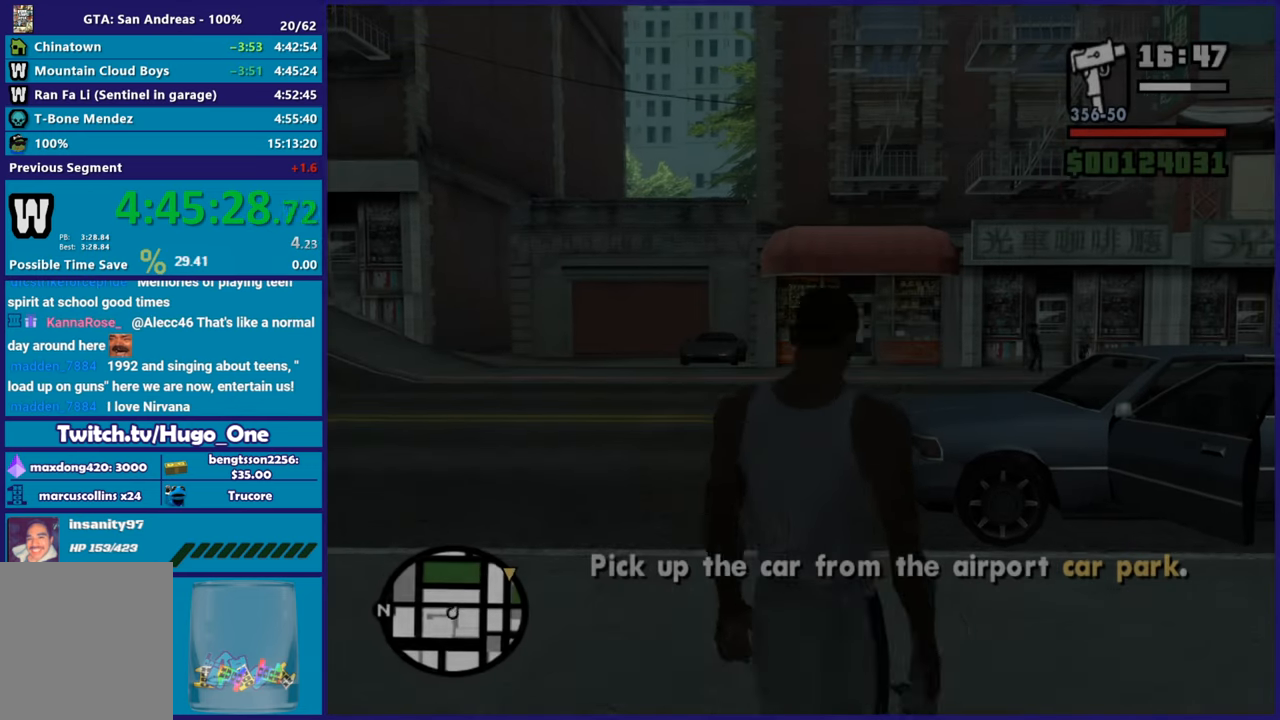
{"buttons": [], "left_stick": "up-right", "right_stick": "center", "button_events": [[67, "A", "up"], [134, "A", "down"], [250, "A", "up"], [367, "A", "down"], [451, "A", "up"]]}
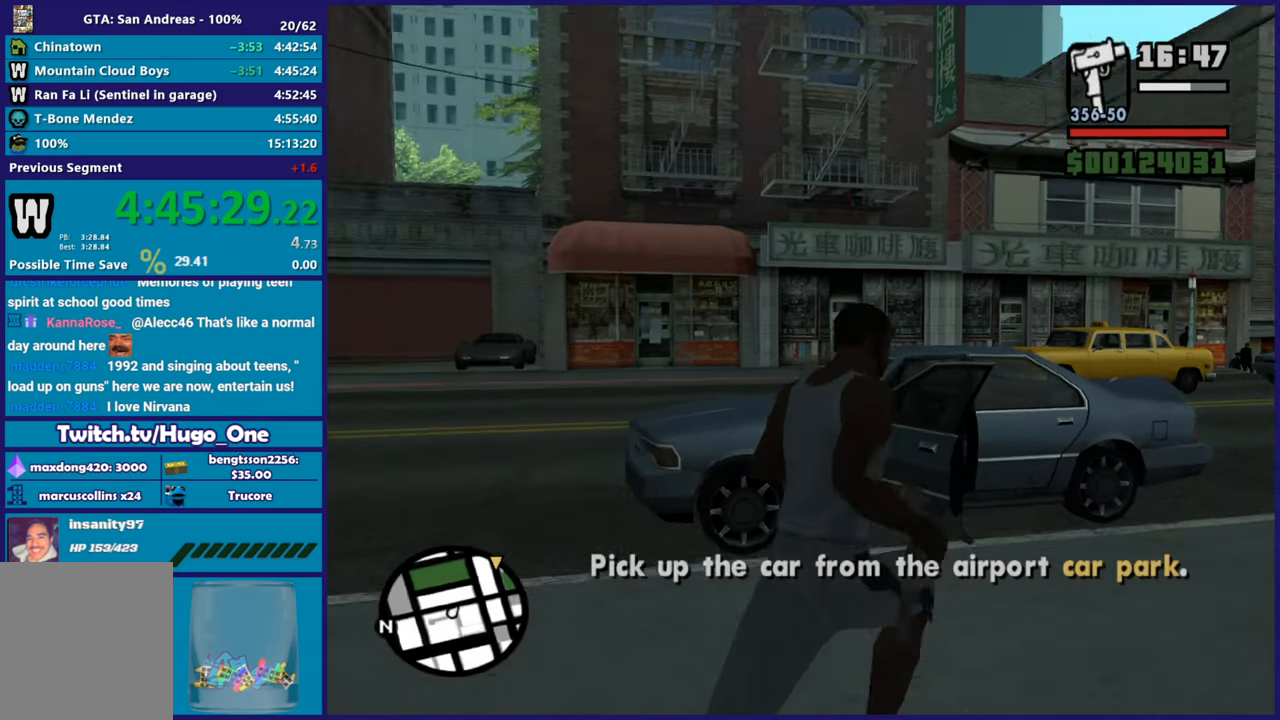
{"buttons": ["Y"], "left_stick": "center", "right_stick": "center", "button_events": [[33, "A", "down"], [150, "A", "up"], [267, "Y", "down"], [417, "Y", "up"], [467, "Y", "down"]]}
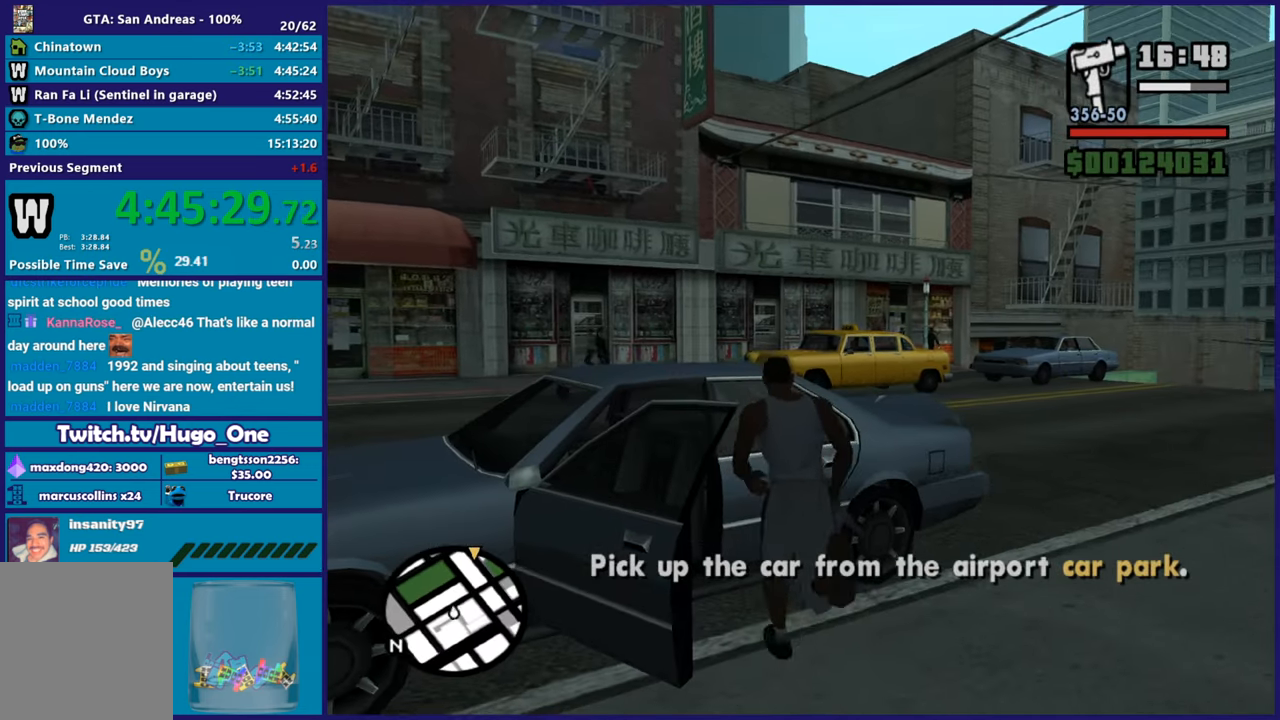
{"buttons": [], "left_stick": "center", "right_stick": "right", "button_events": [[67, "Y", "up"]]}
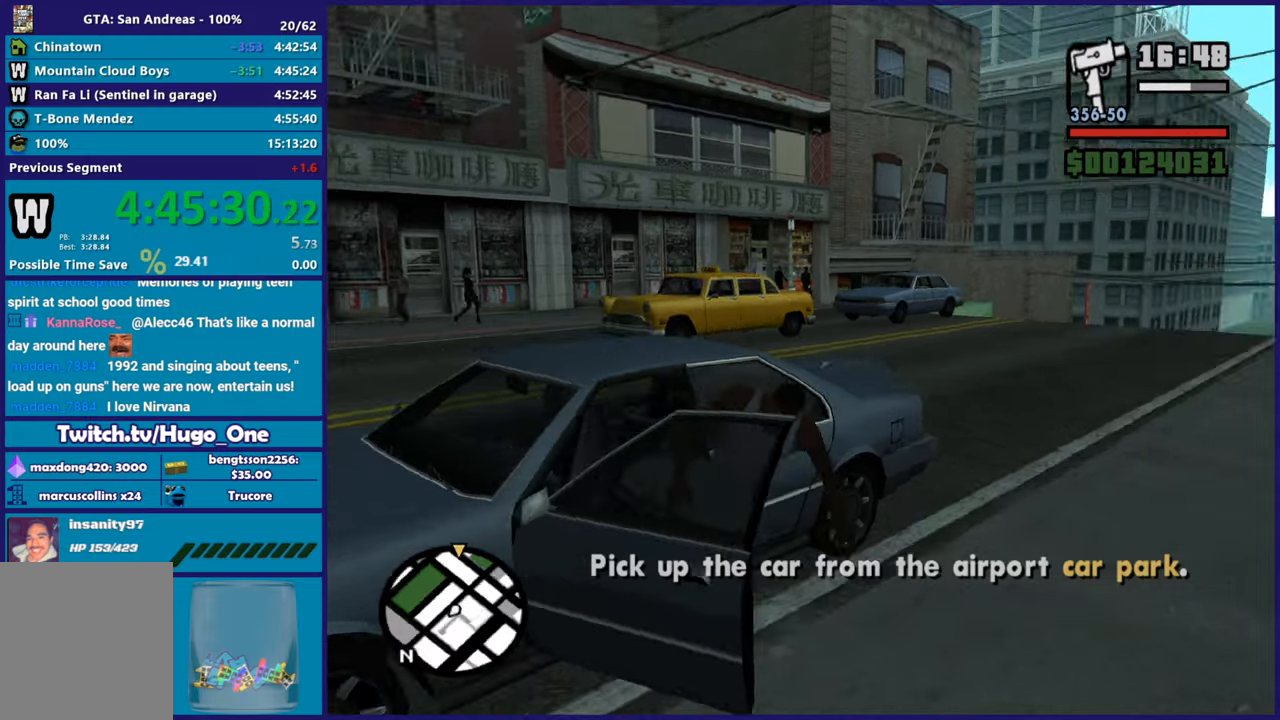
{"buttons": ["L2"], "left_stick": "left", "right_stick": "center", "button_events": [[317, "L2", "down"]]}
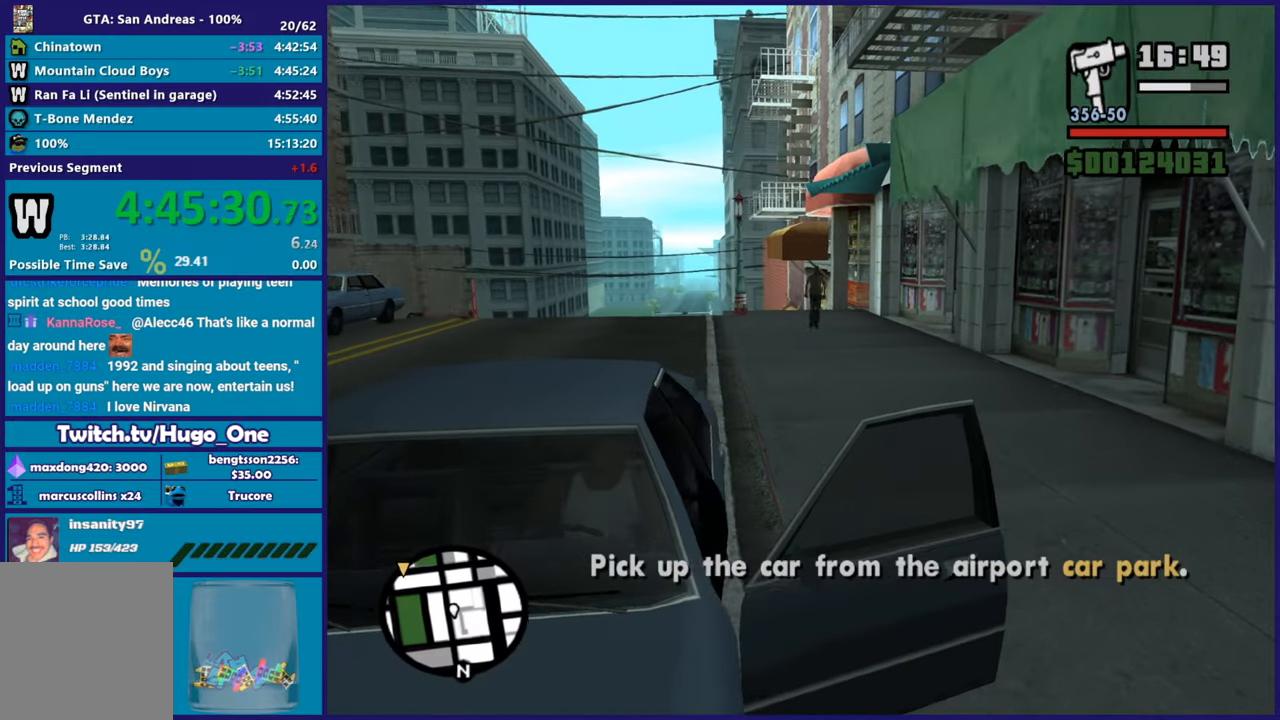
{"buttons": ["L2"], "left_stick": "left", "right_stick": "right", "button_events": []}
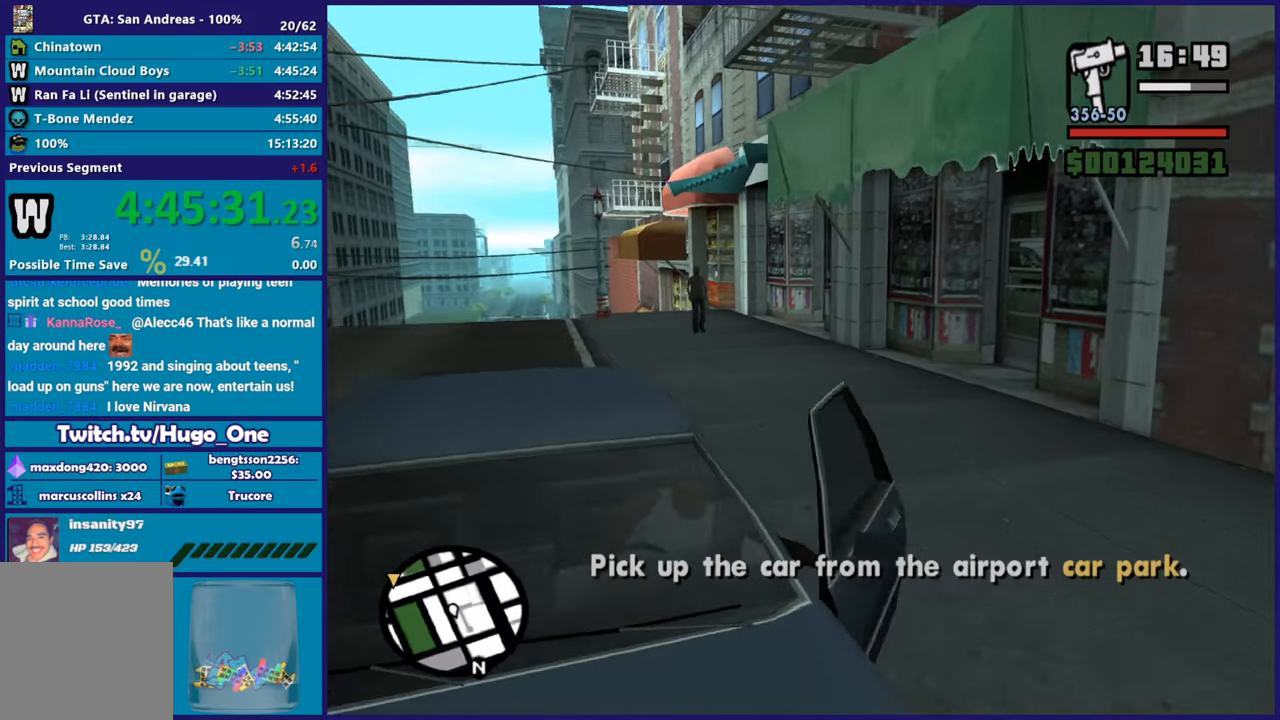
{"buttons": ["L2"], "left_stick": "left", "right_stick": "right", "button_events": []}
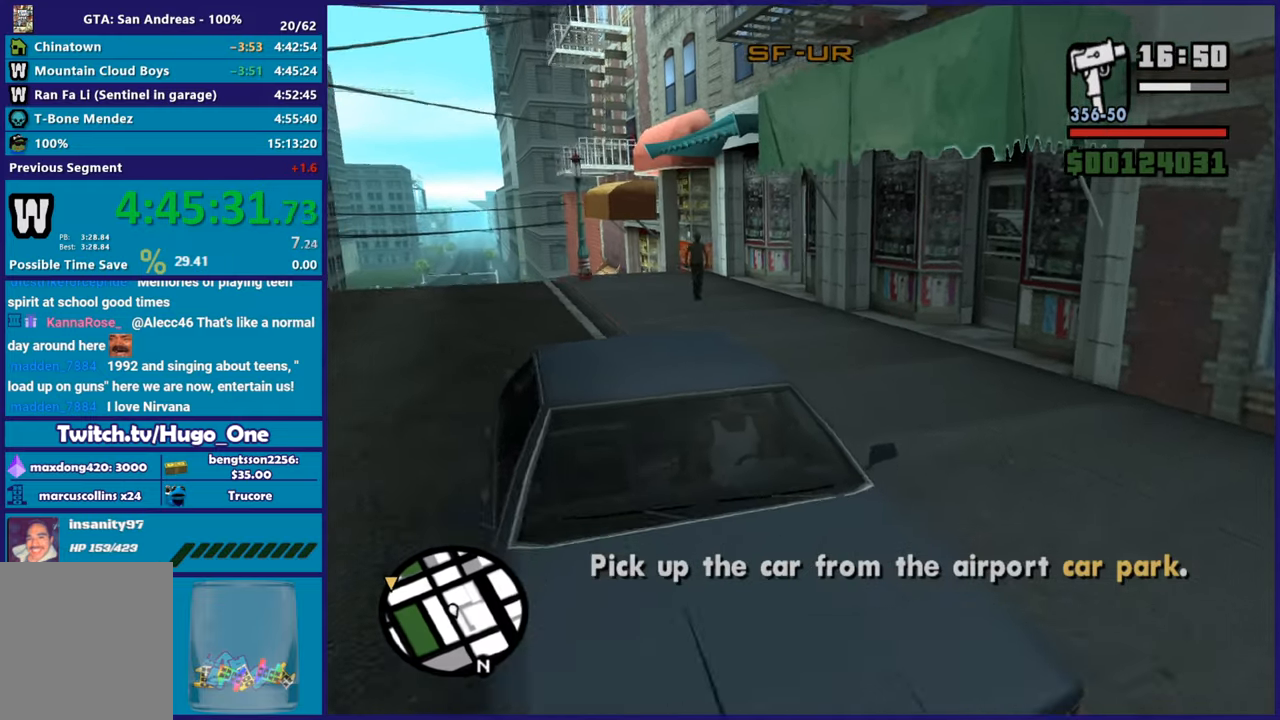
{"buttons": ["L2"], "left_stick": "left", "right_stick": "left", "button_events": []}
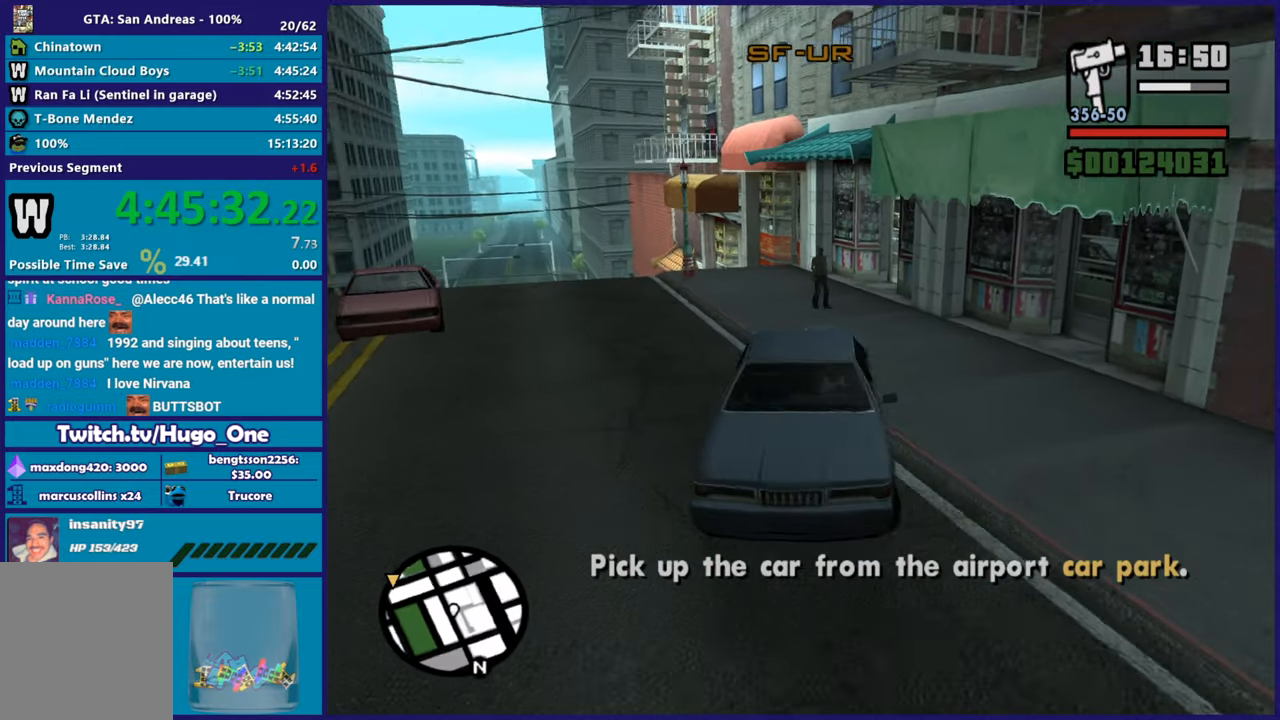
{"buttons": ["L2"], "left_stick": "up-left", "right_stick": "left", "button_events": []}